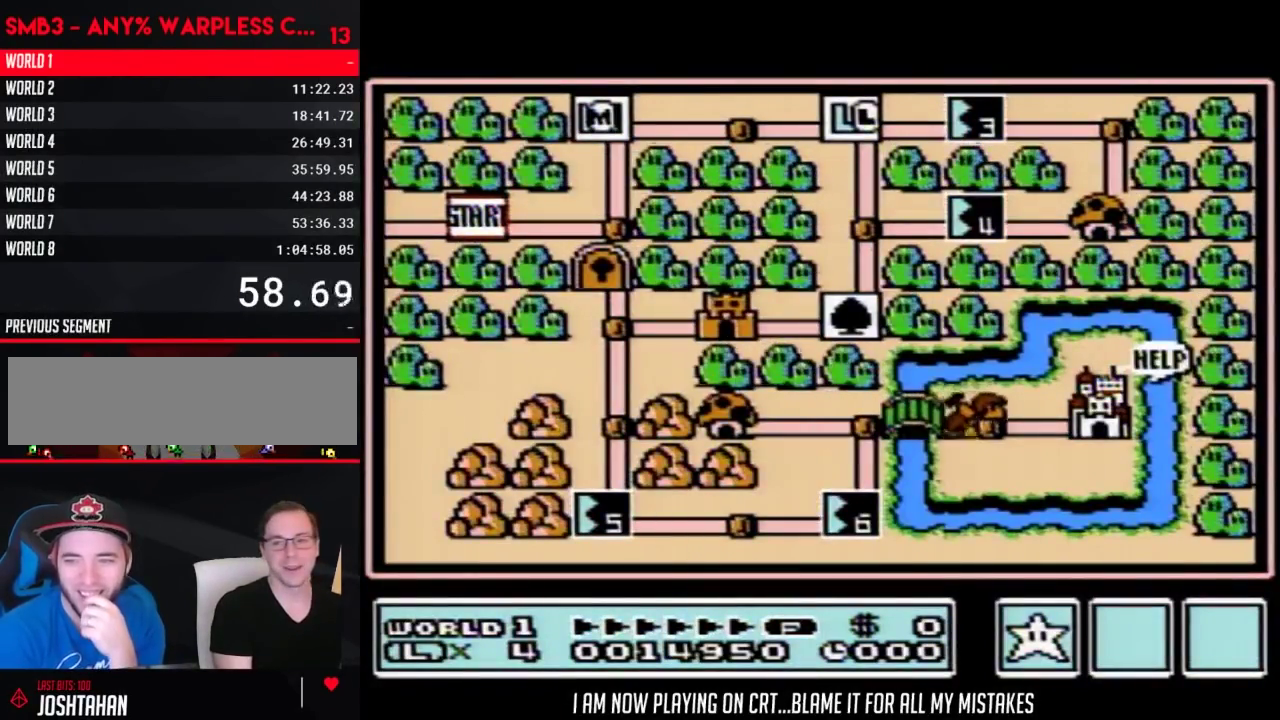
Gameplay with a controller (Nintendo layout); each line is a JSON object with the inputs held at the frame after it. "events" lists button and stick changes between this image and that frame as [ms after this image, input, new state], when the widget could be followed in between. Not read: L3 R3.
{"buttons": ["A"]}
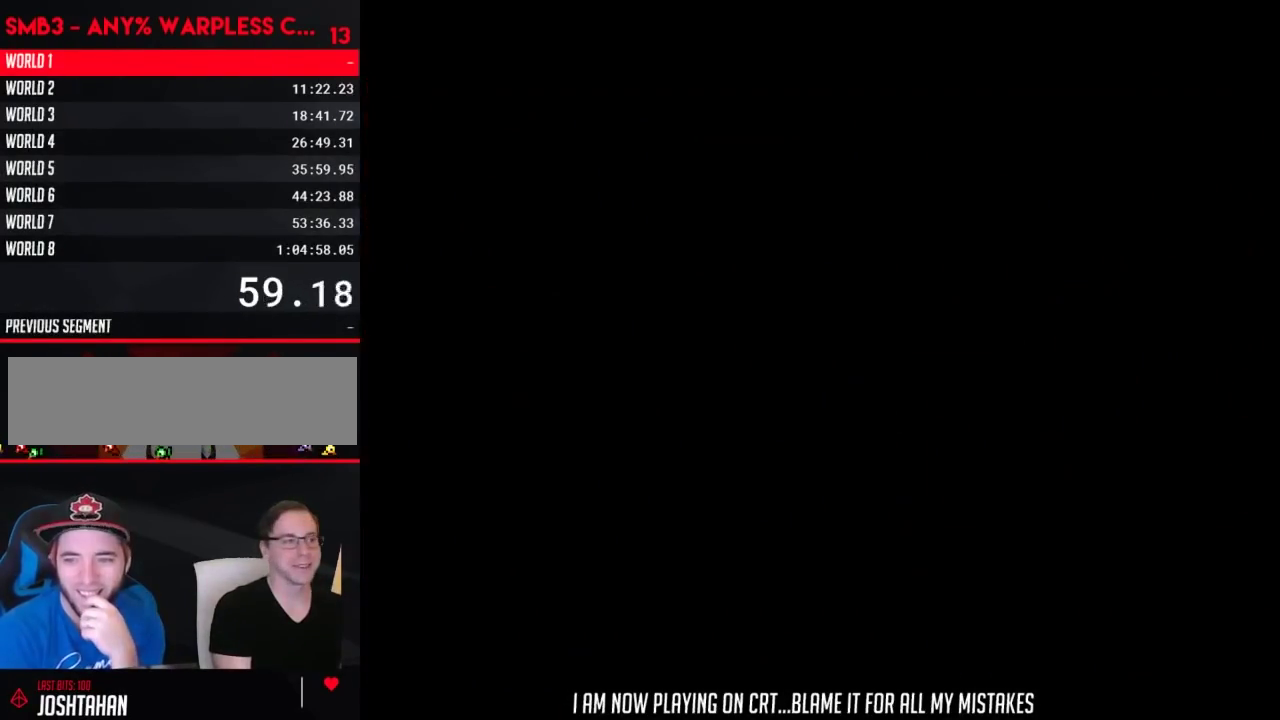
{"buttons": []}
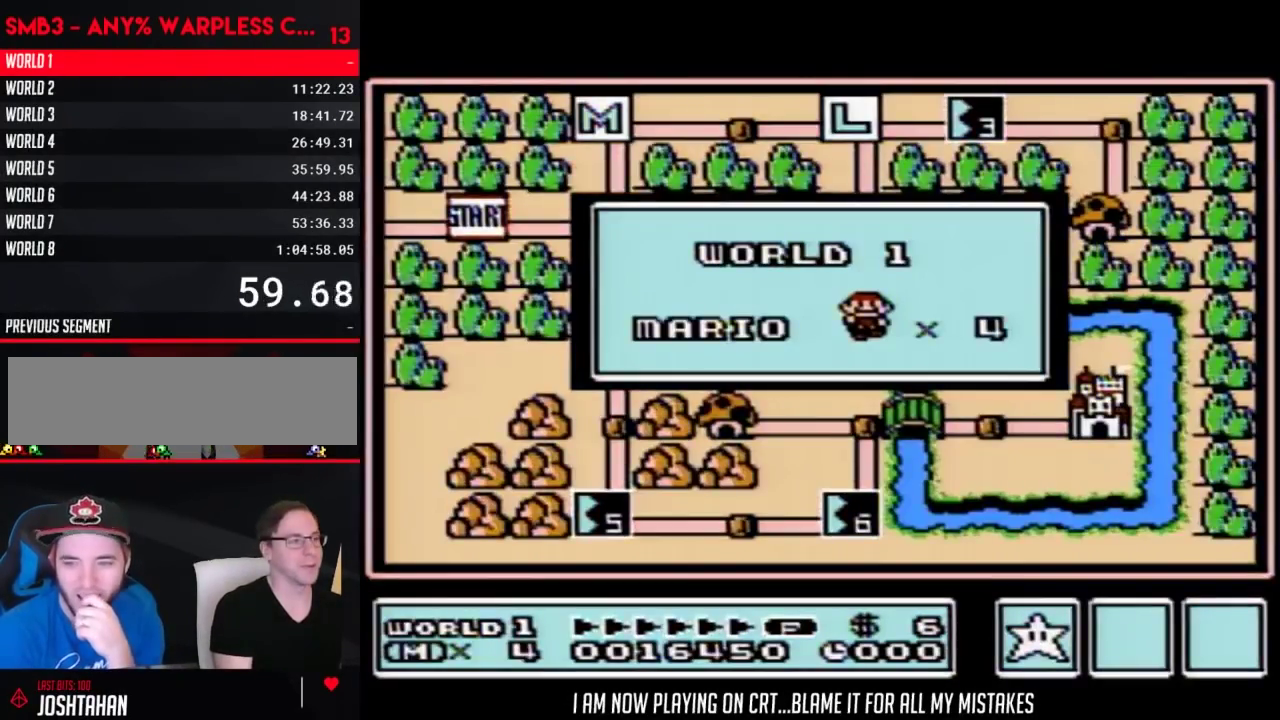
{"buttons": [], "events": []}
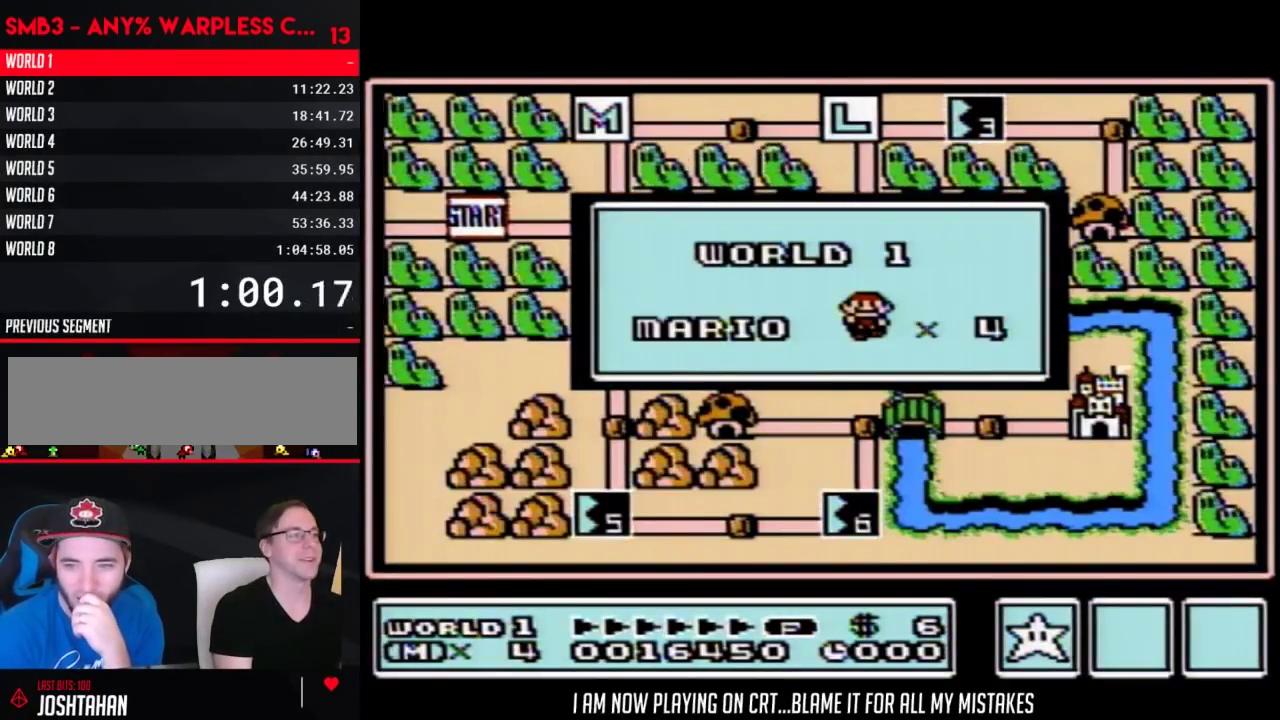
{"buttons": [], "events": []}
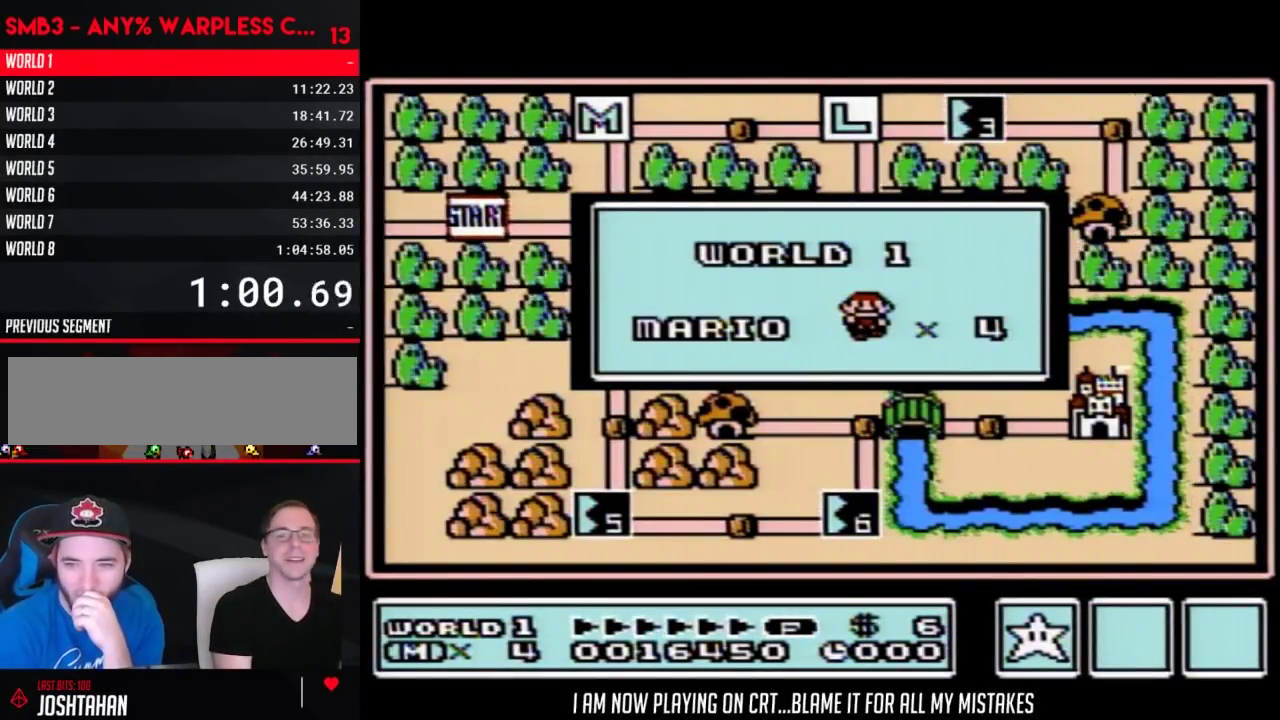
{"buttons": ["DPAD_RIGHT"], "events": [[433, "DPAD_RIGHT", "down"]]}
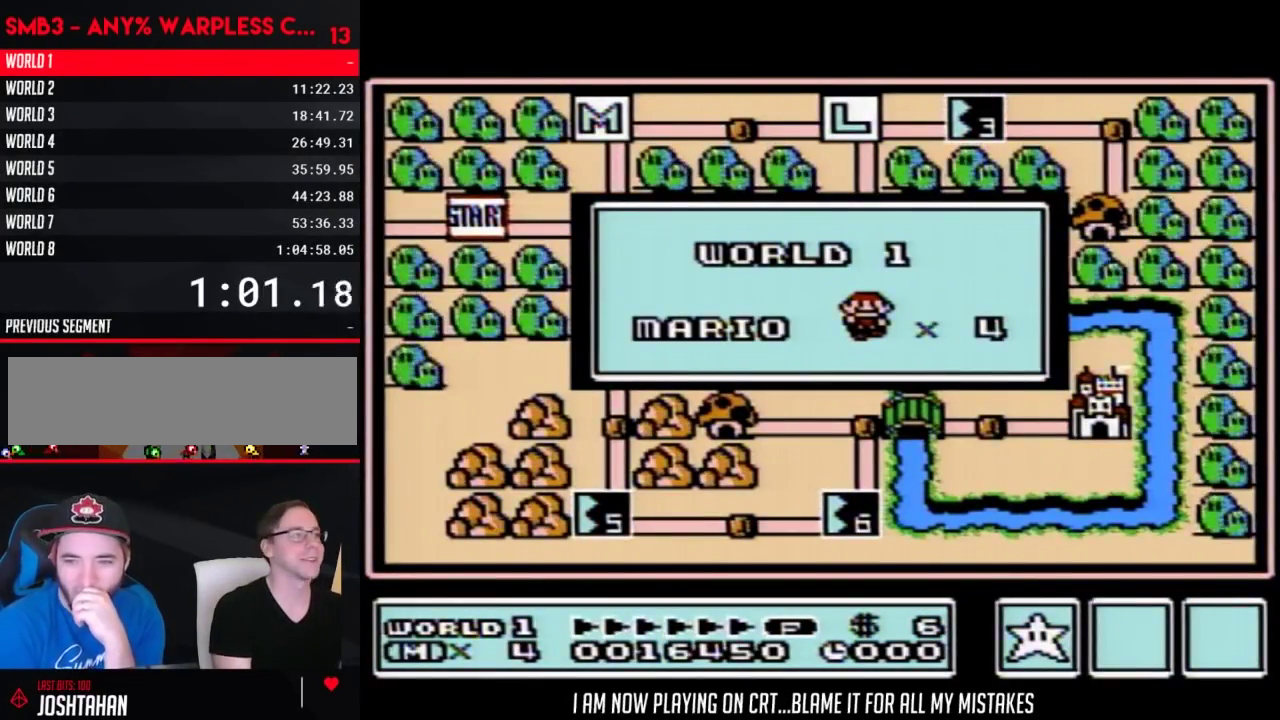
{"buttons": ["DPAD_RIGHT"], "events": []}
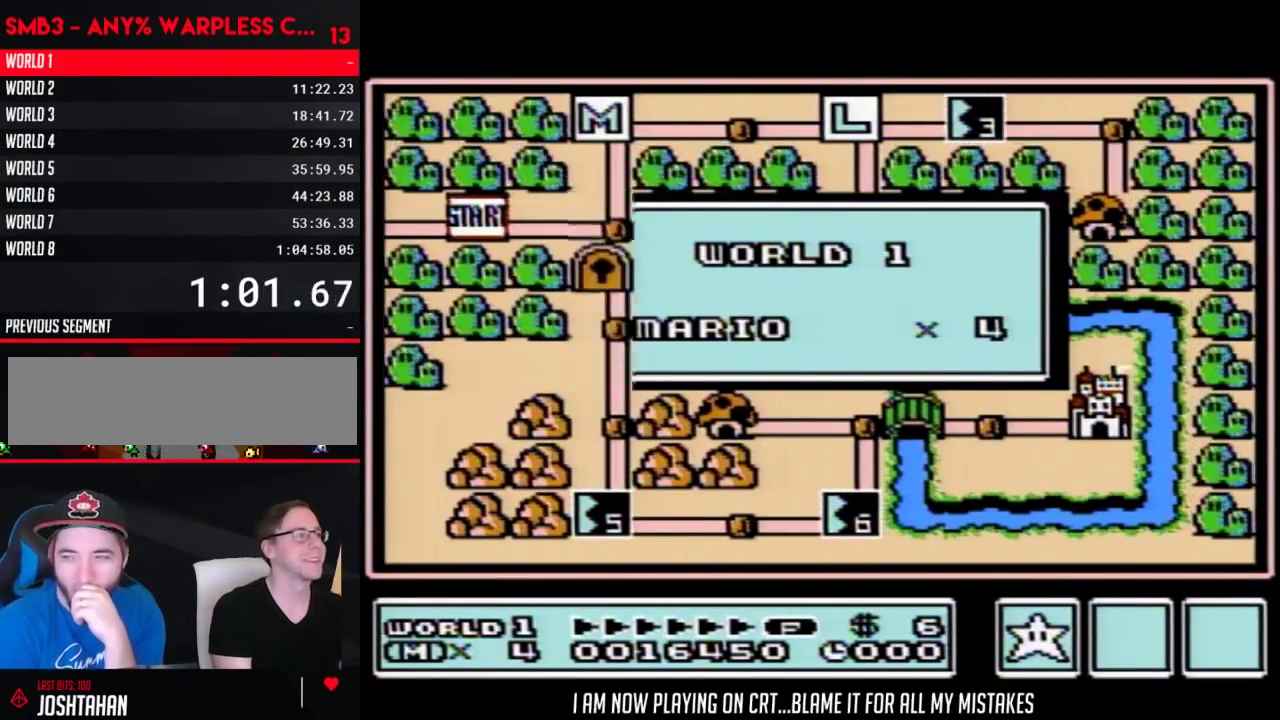
{"buttons": ["DPAD_RIGHT"], "events": []}
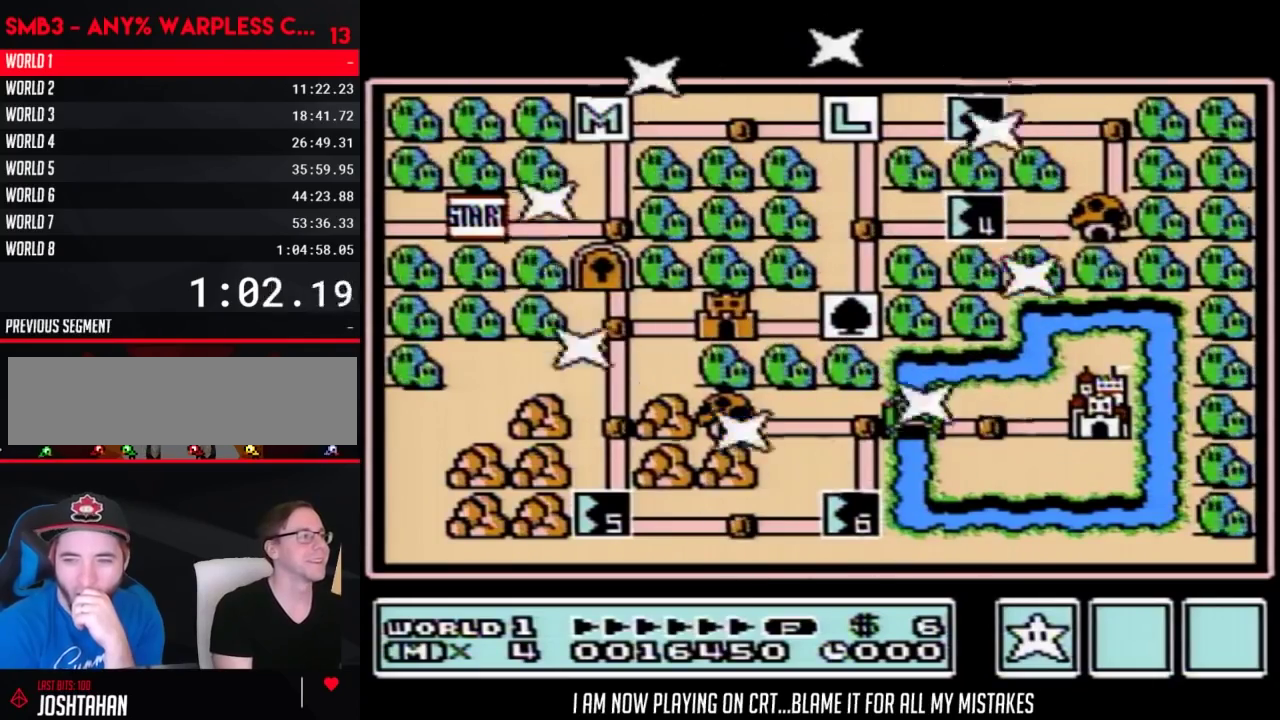
{"buttons": ["DPAD_RIGHT"], "events": []}
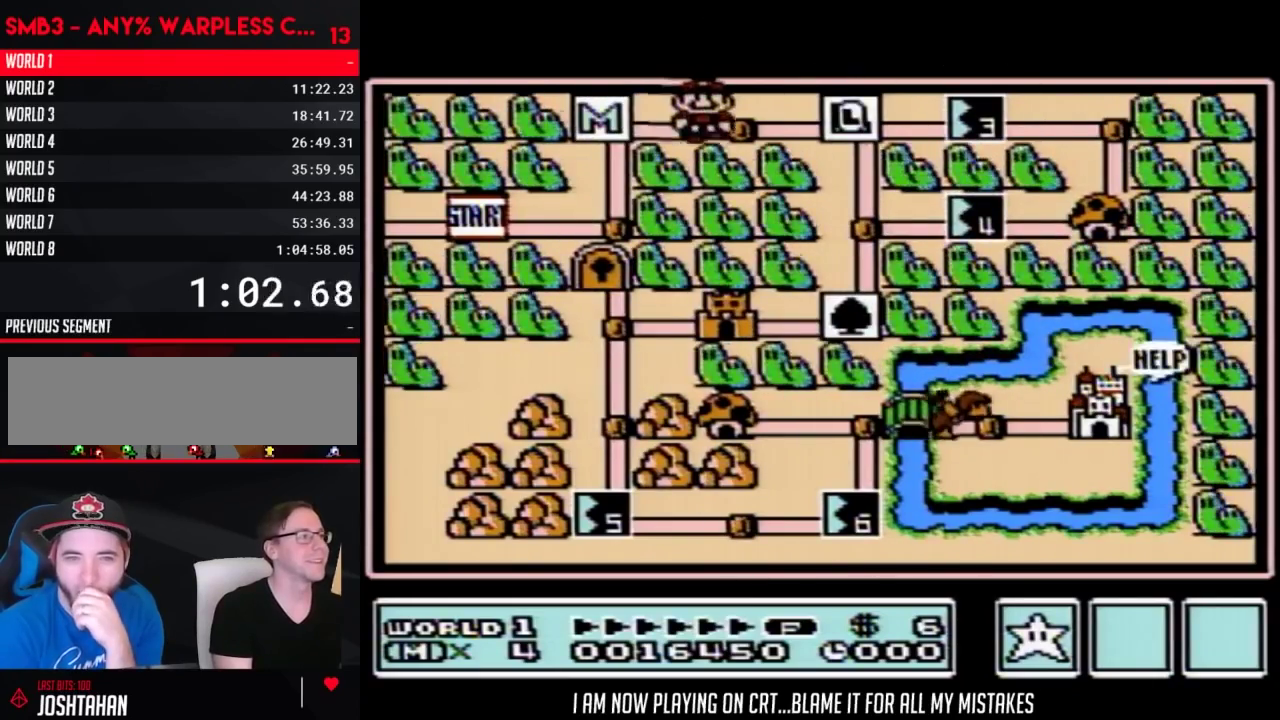
{"buttons": ["DPAD_DOWN"], "events": [[17, "DPAD_RIGHT", "up"], [117, "DPAD_RIGHT", "down"], [333, "DPAD_RIGHT", "up"], [400, "DPAD_DOWN", "down"]]}
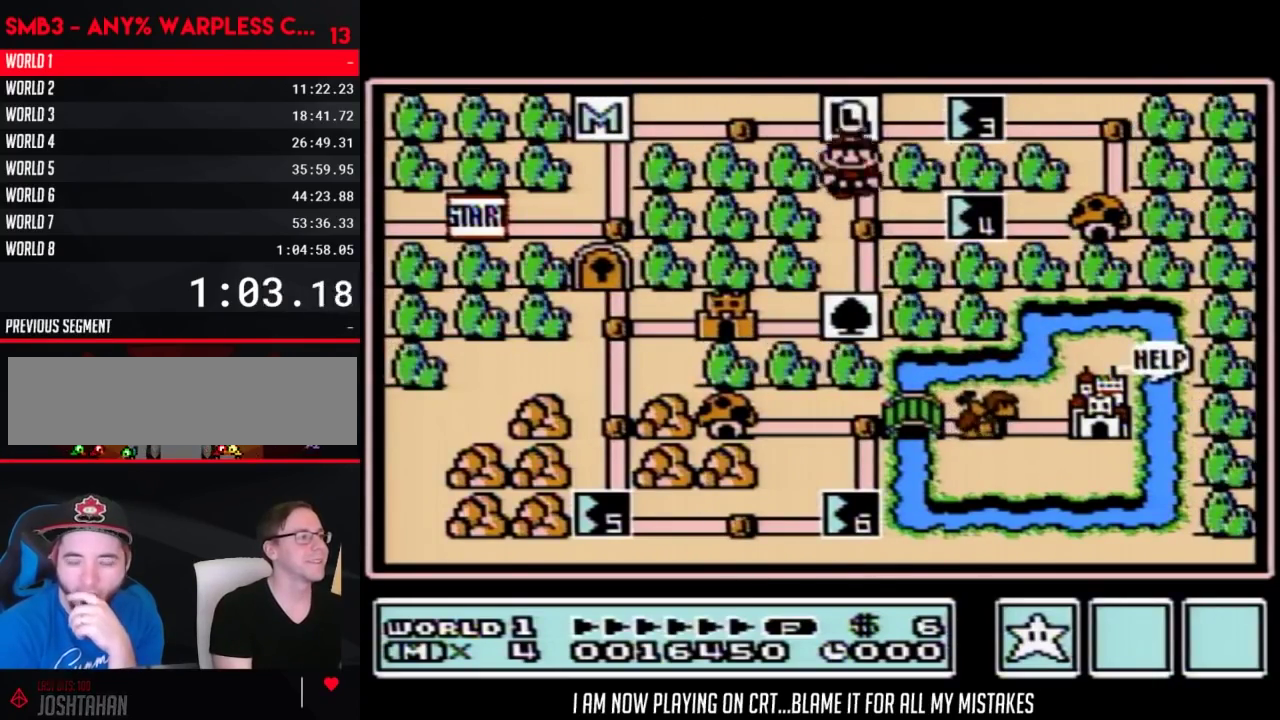
{"buttons": ["DPAD_LEFT"], "events": [[83, "DPAD_DOWN", "up"], [183, "DPAD_DOWN", "down"], [367, "DPAD_DOWN", "up"], [483, "DPAD_LEFT", "down"]]}
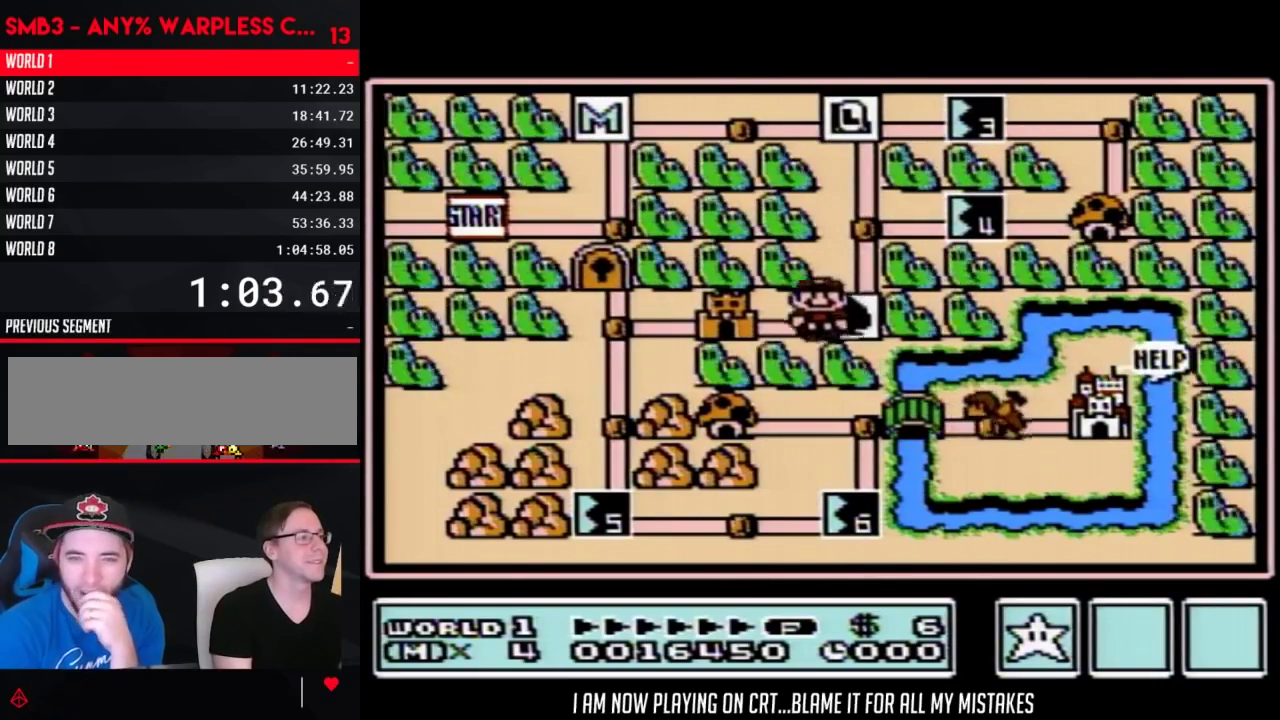
{"buttons": [], "events": [[150, "DPAD_LEFT", "up"]]}
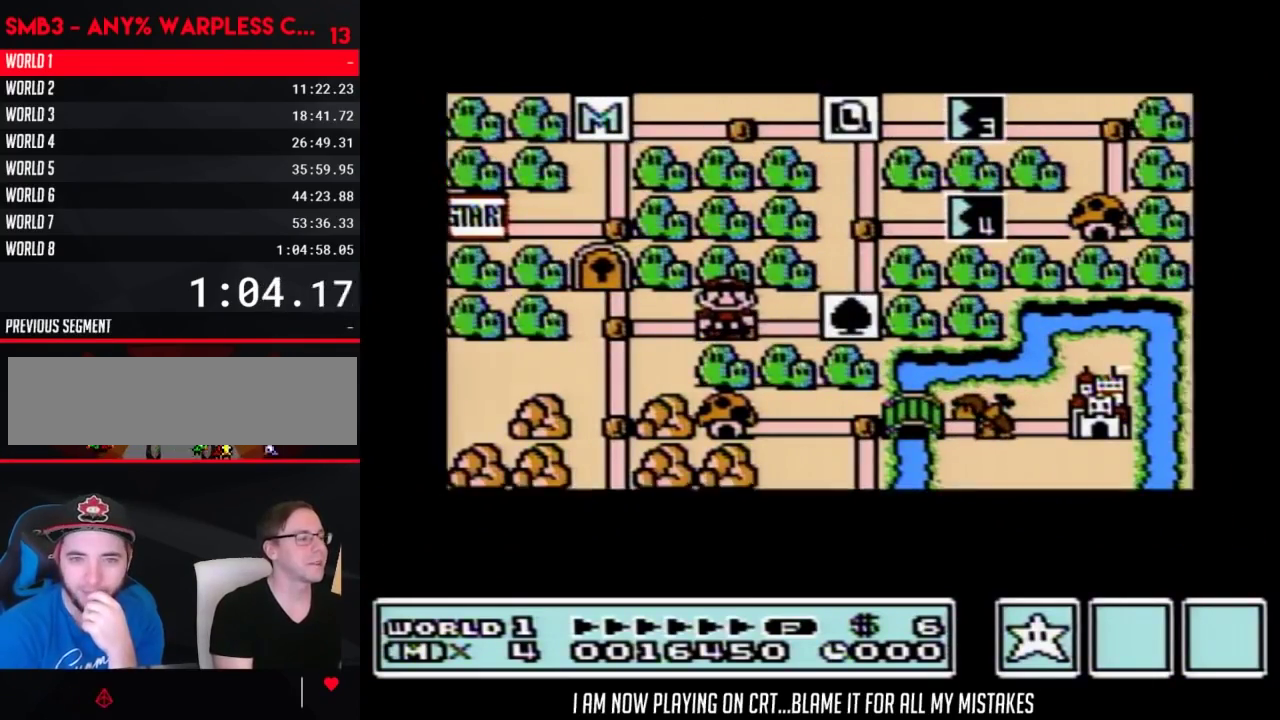
{"buttons": [], "events": []}
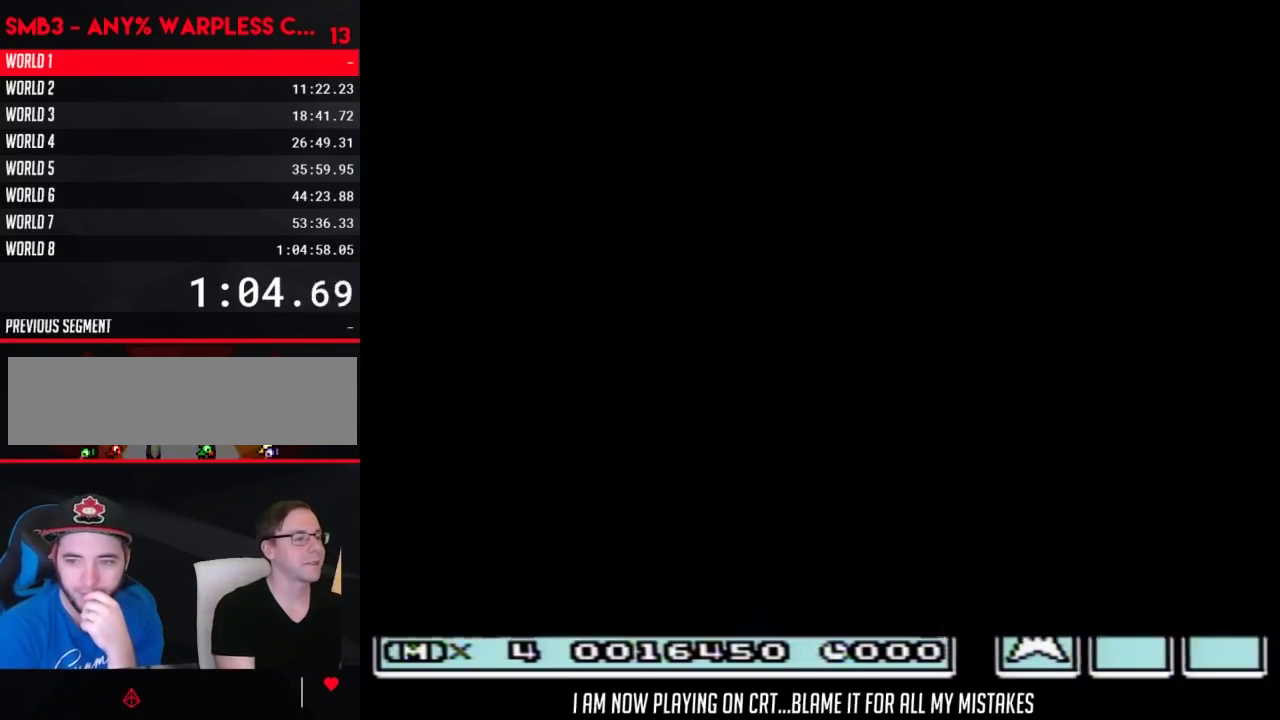
{"buttons": ["B", "DPAD_RIGHT"], "events": [[467, "B", "down"], [467, "DPAD_RIGHT", "down"]]}
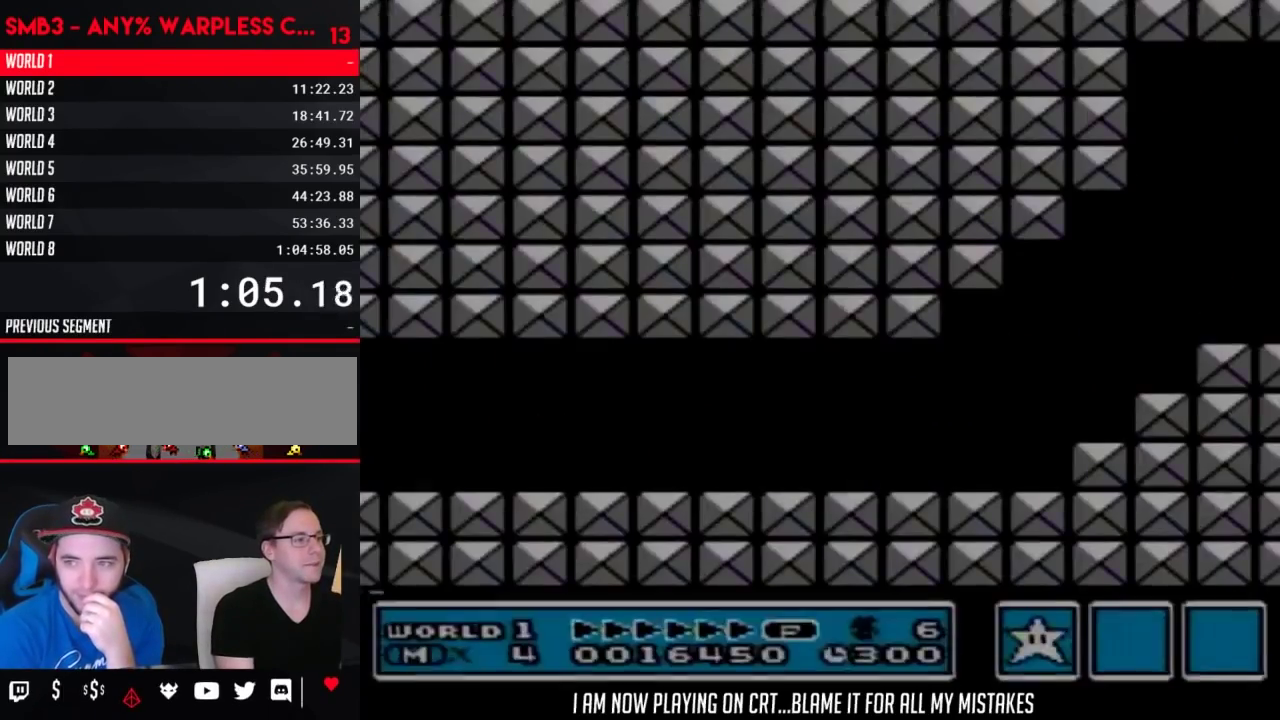
{"buttons": ["B", "DPAD_RIGHT"], "events": []}
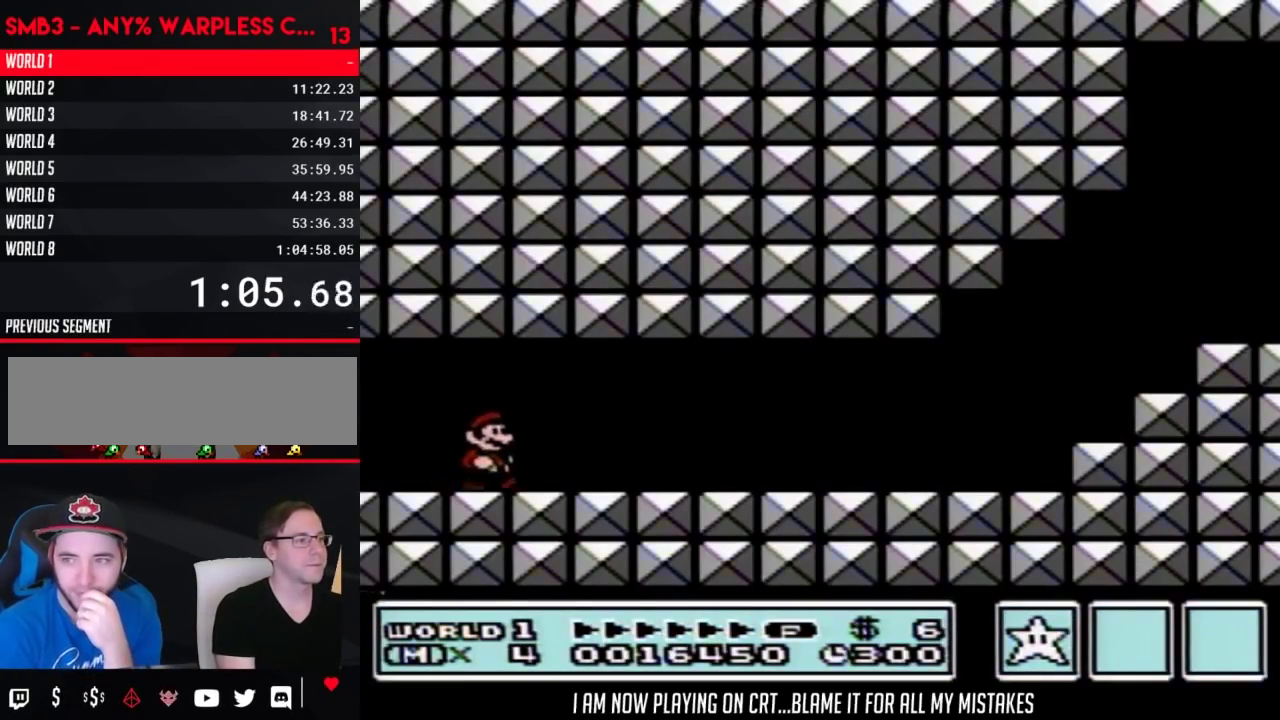
{"buttons": ["B", "DPAD_RIGHT"], "events": []}
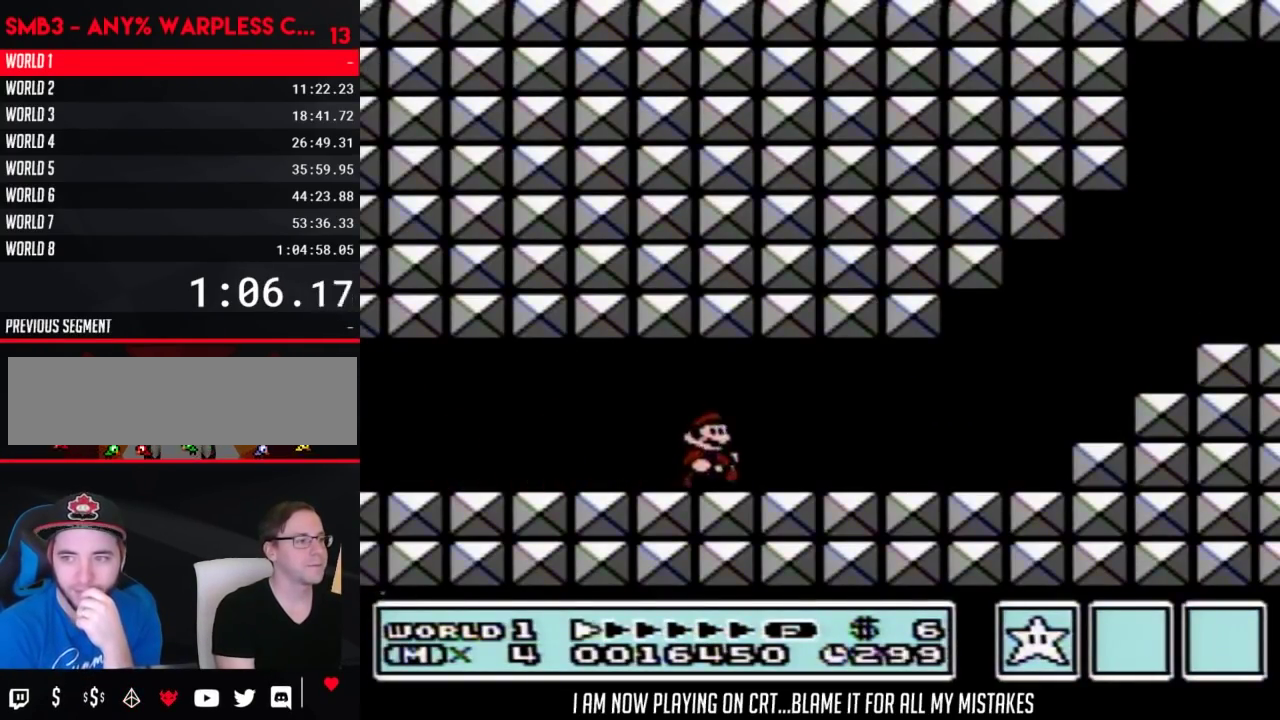
{"buttons": ["A", "B", "DPAD_RIGHT"]}
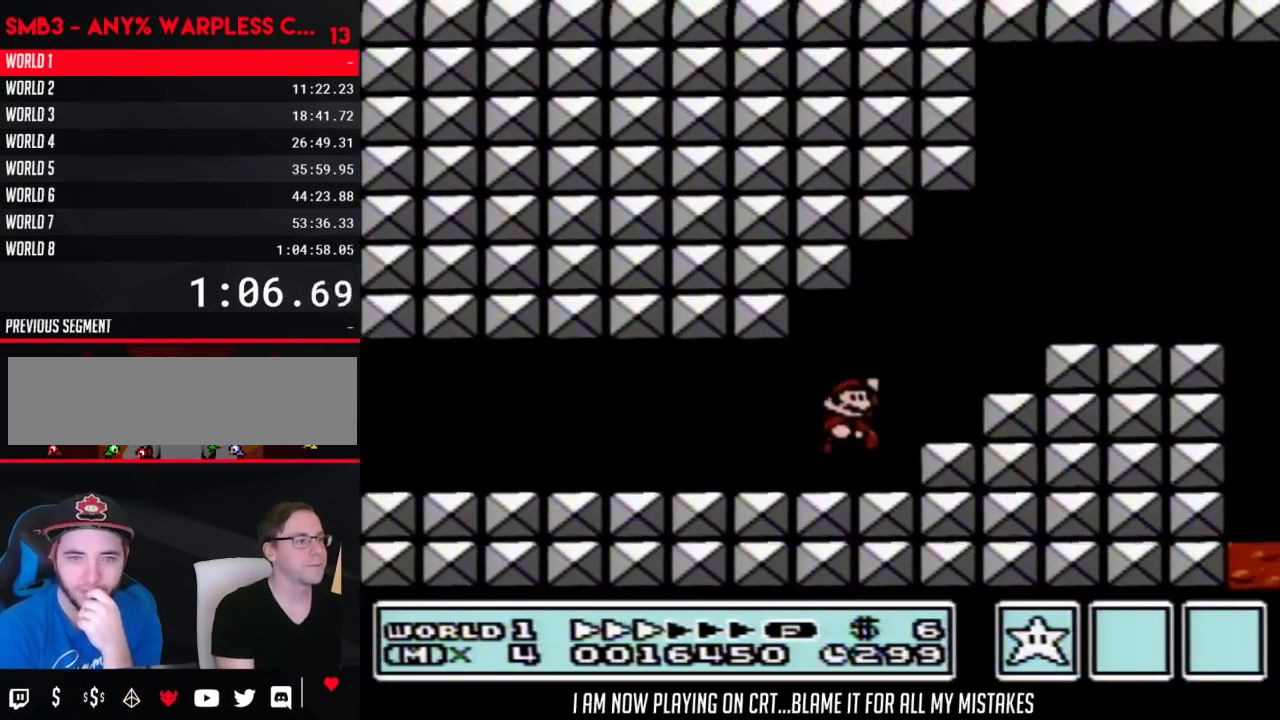
{"buttons": ["B", "DPAD_RIGHT"]}
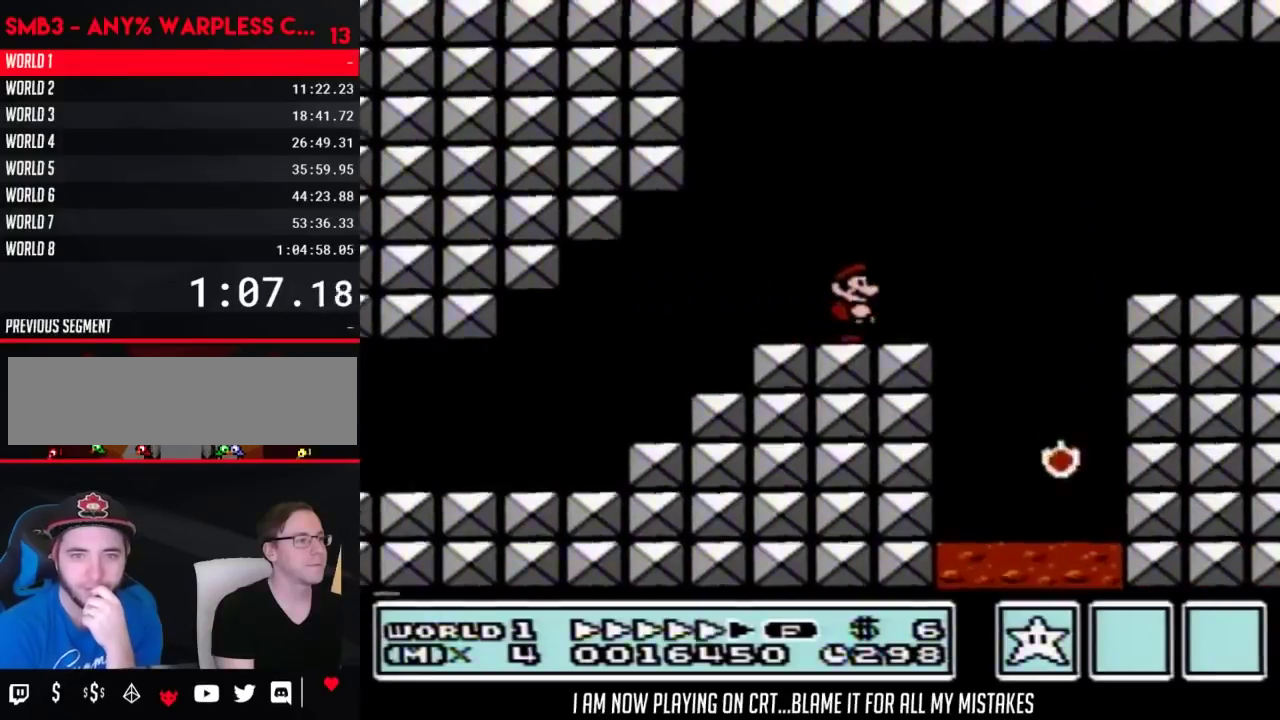
{"buttons": ["B", "DPAD_RIGHT"], "events": []}
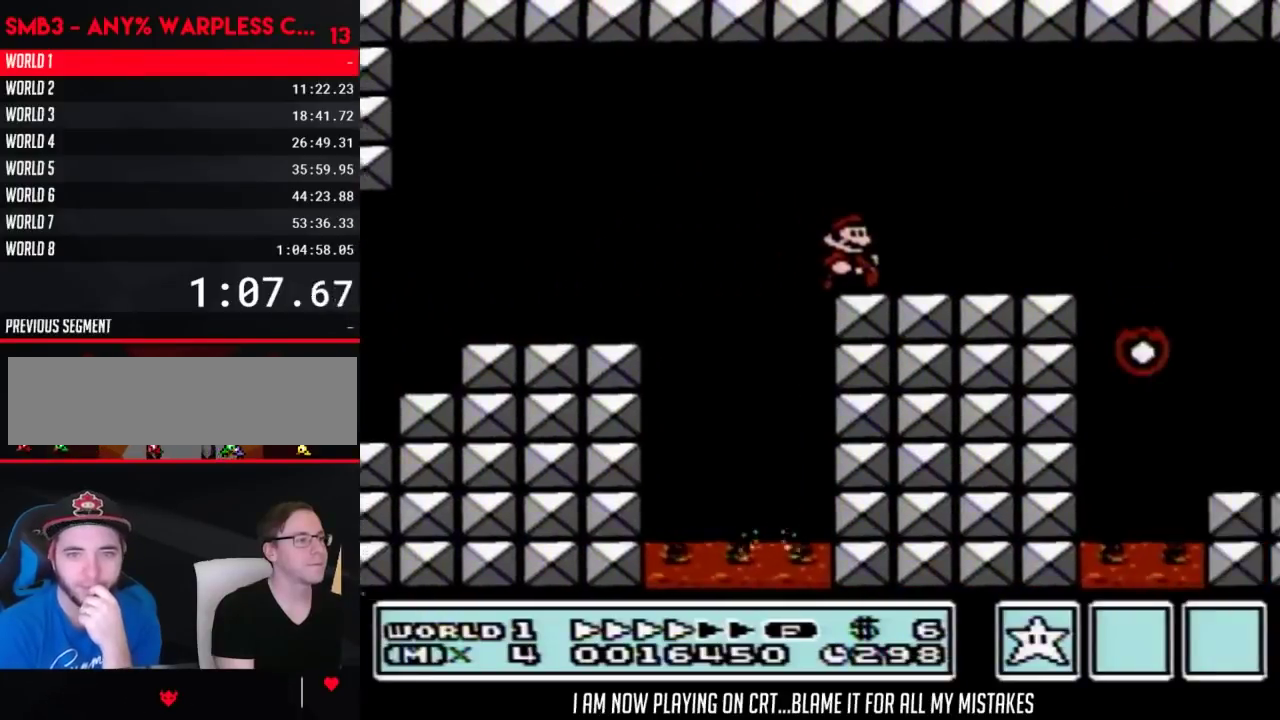
{"buttons": ["A", "B", "DPAD_RIGHT"]}
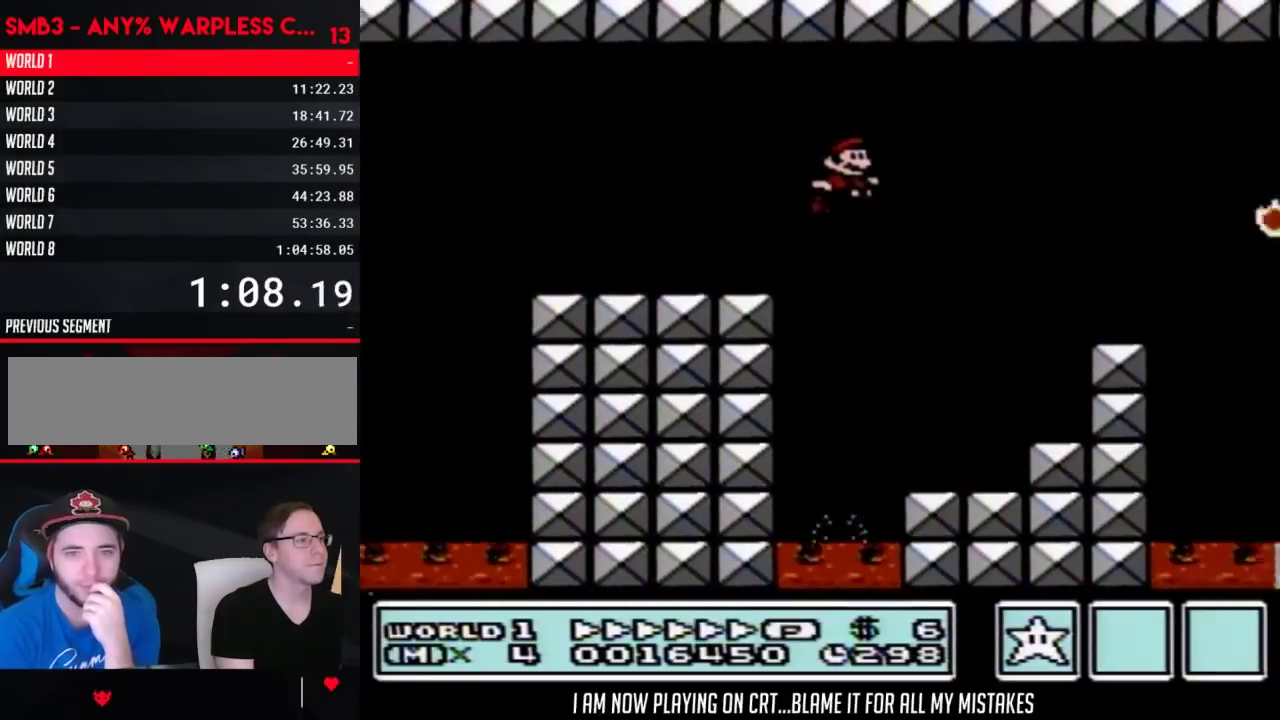
{"buttons": ["B", "DPAD_RIGHT"]}
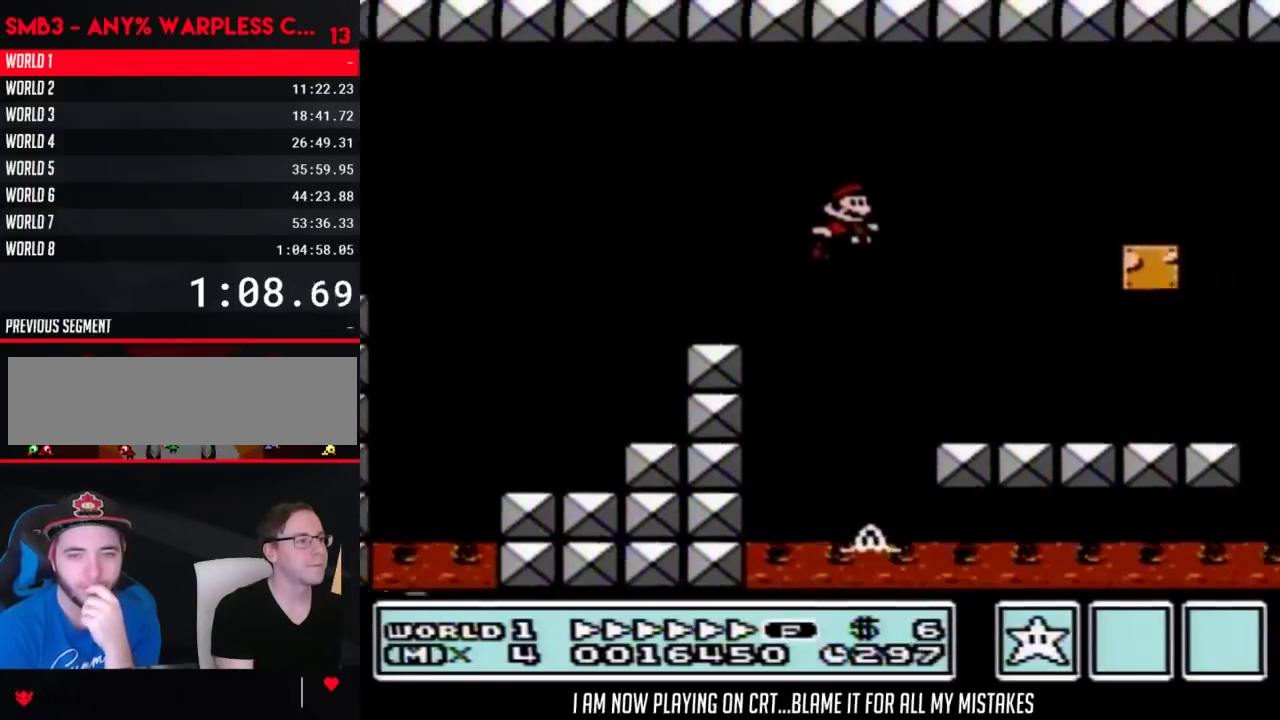
{"buttons": ["A", "B", "DPAD_DOWN"]}
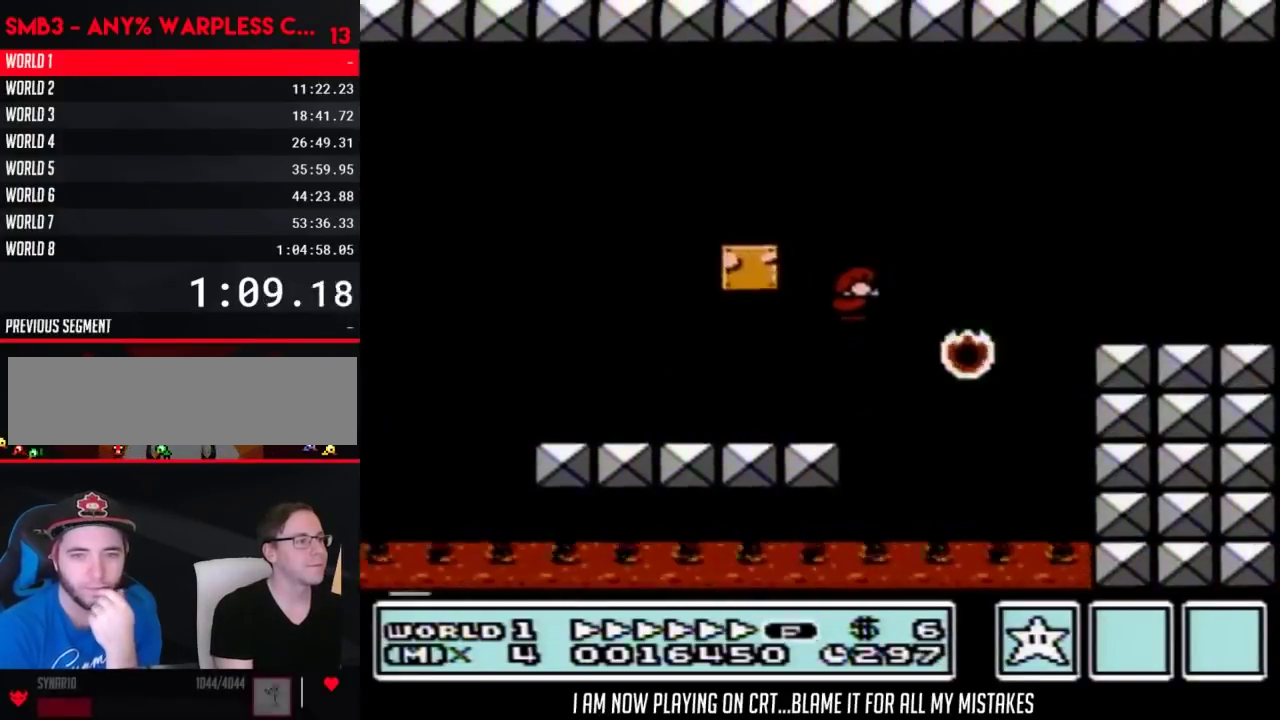
{"buttons": ["B", "DPAD_RIGHT"]}
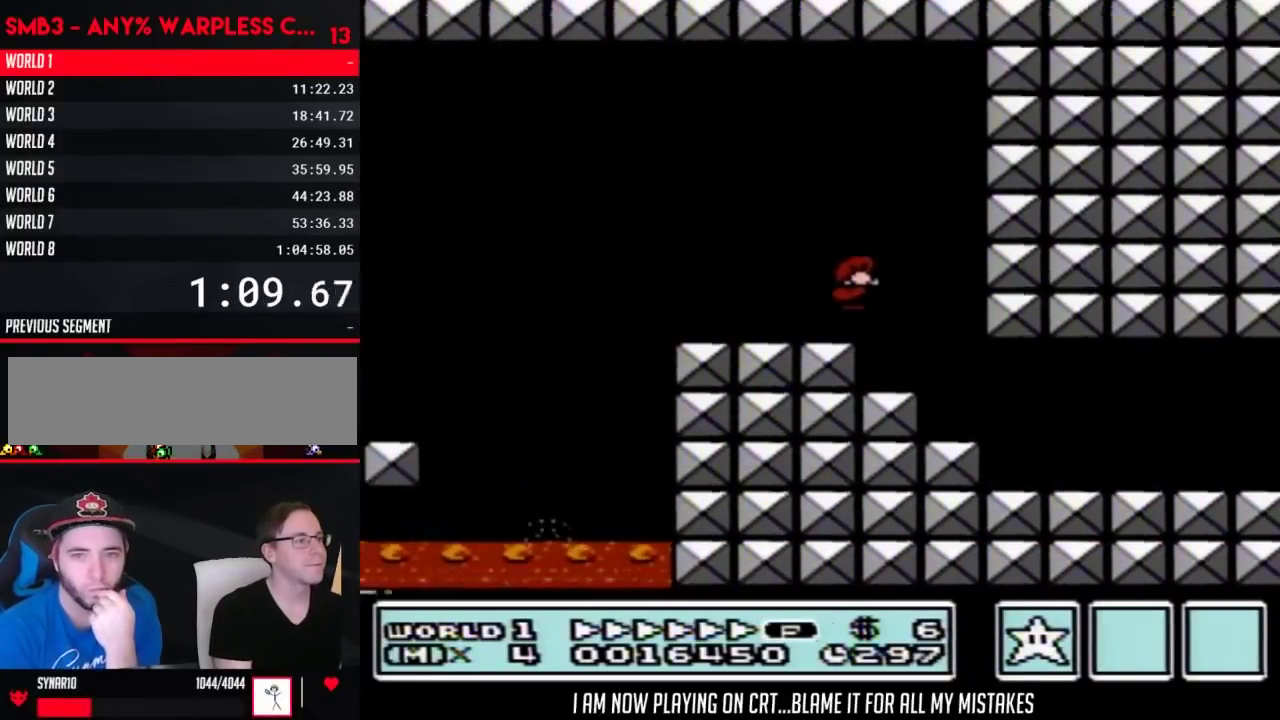
{"buttons": ["B", "DPAD_RIGHT"], "events": []}